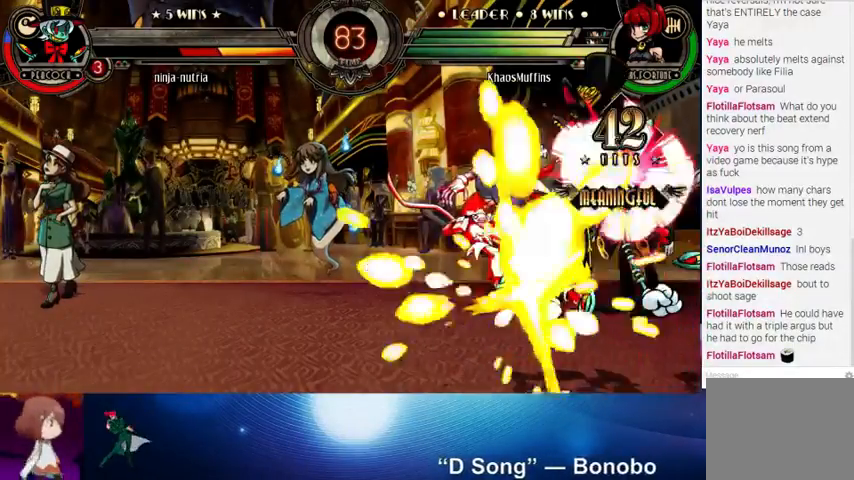
Gameplay with a controller (arcade stick); each line is a JSON object with the inputs held at the frame after it. "events" lists button and stick changes between this image and that frame as [ms after this image, input, new state], when the widget could be followed in between. Not read: L3 LK R3.
{"buttons": [], "left_stick": "right", "events": [[367, "left_stick", "center"], [500, "left_stick", "right"]]}
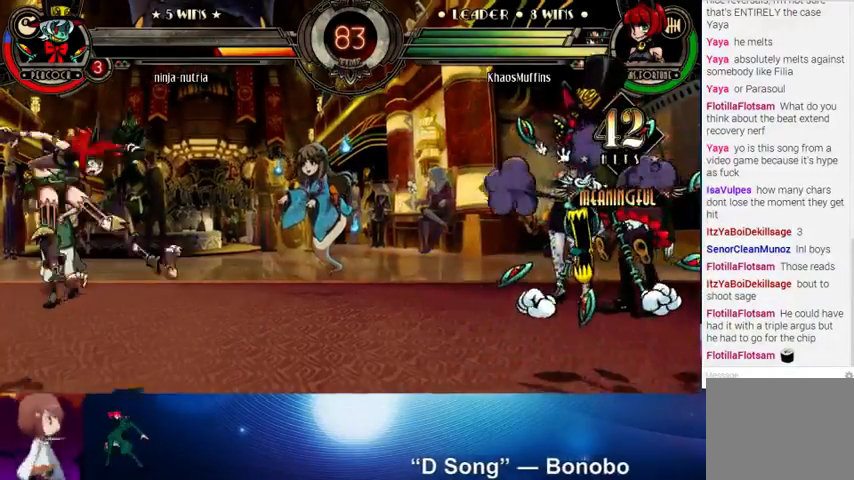
{"buttons": [], "left_stick": "up", "events": [[33, "left_stick", "center"], [133, "left_stick", "right"], [367, "left_stick", "up"]]}
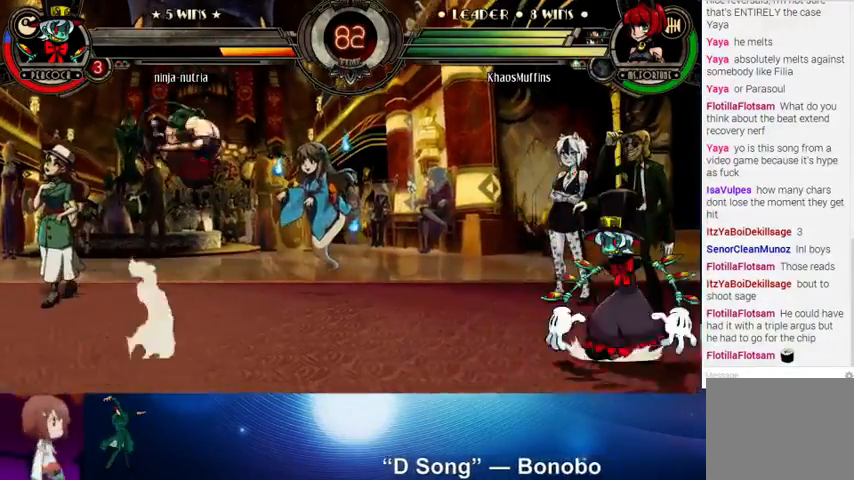
{"buttons": [], "left_stick": "up-left", "events": [[100, "left_stick", "left"], [200, "L2", "down"], [333, "L2", "up"], [333, "left_stick", "up-left"]]}
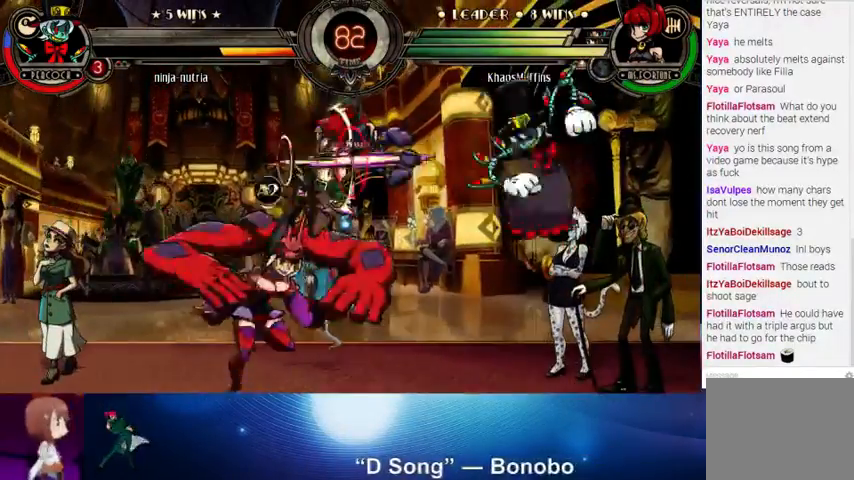
{"buttons": [], "left_stick": "up-left", "events": [[100, "left_stick", "left"], [333, "left_stick", "up-left"]]}
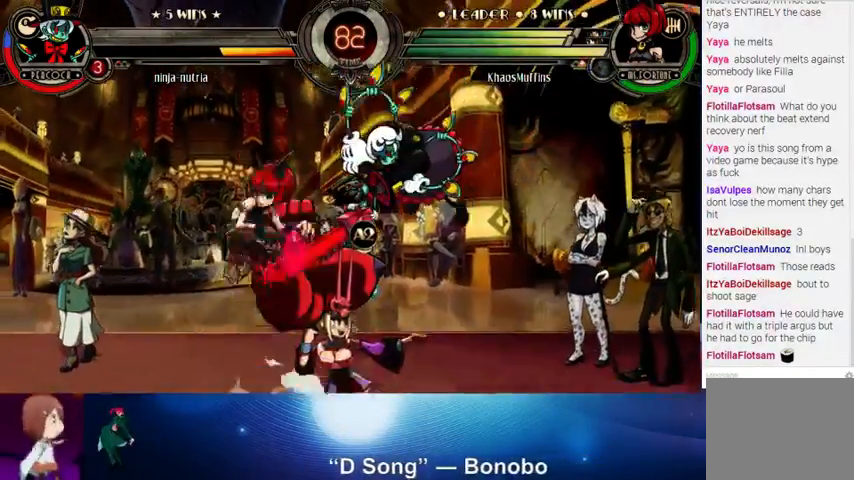
{"buttons": [], "left_stick": "right", "events": [[300, "SQUARE", "down"], [300, "TRIANGLE", "down"], [300, "left_stick", "right"], [333, "TRIANGLE", "up"], [400, "SQUARE", "up"]]}
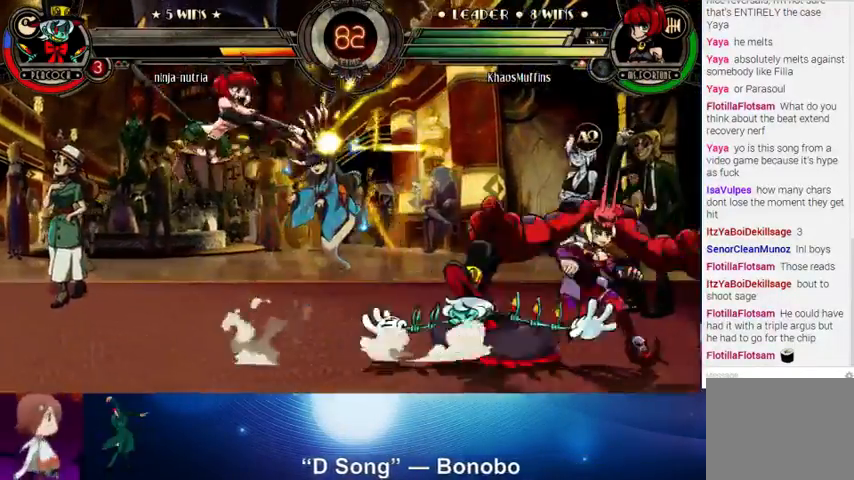
{"buttons": [], "left_stick": "down-left", "events": [[33, "left_stick", "center"], [133, "left_stick", "left"], [233, "CROSS", "down"], [333, "CROSS", "up"], [400, "left_stick", "down-left"]]}
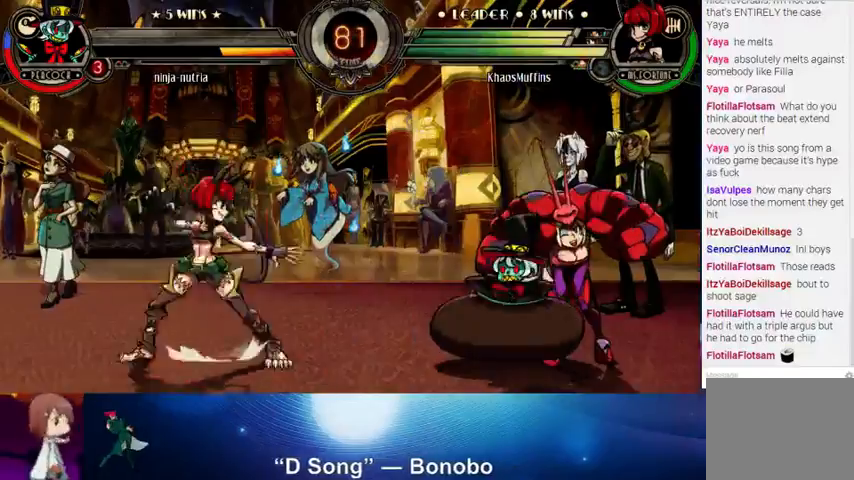
{"buttons": ["R2"], "left_stick": "right", "events": [[33, "left_stick", "up-left"], [200, "left_stick", "right"], [300, "SQUARE", "down"], [300, "TRIANGLE", "down"], [367, "TRIANGLE", "up"], [400, "SQUARE", "up"], [433, "R2", "down"]]}
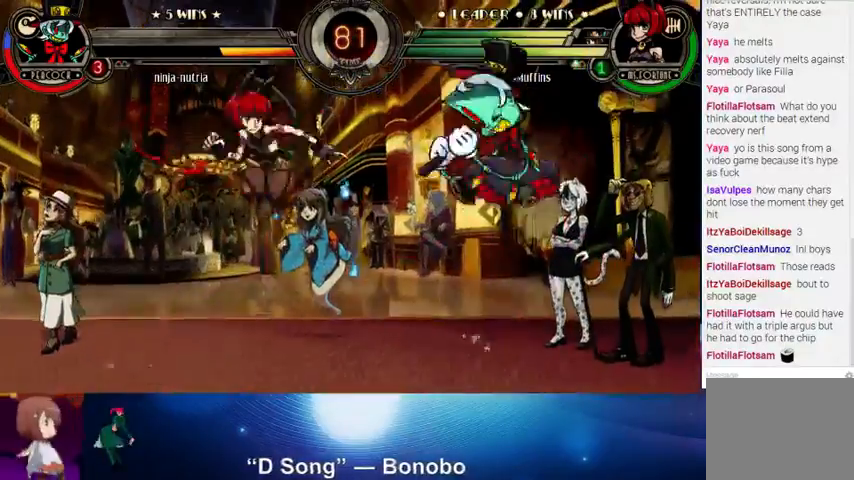
{"buttons": [], "left_stick": "right", "events": [[100, "R2", "up"], [100, "left_stick", "center"], [300, "left_stick", "right"]]}
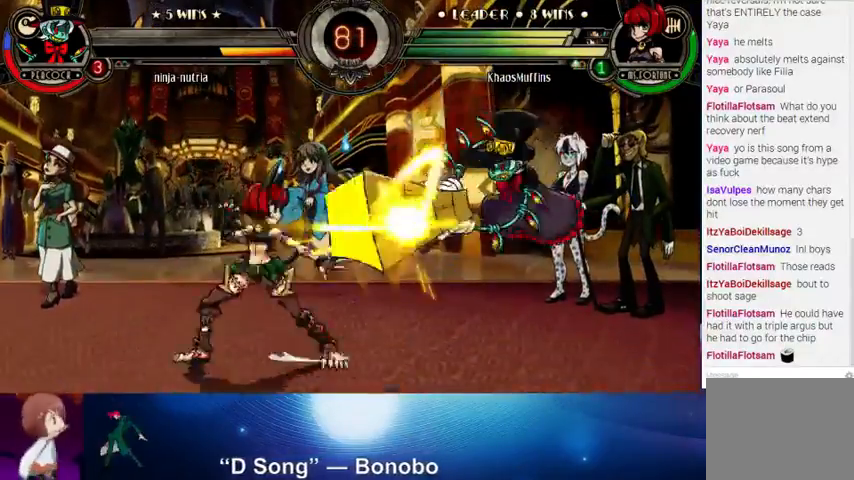
{"buttons": [], "left_stick": "left", "events": [[33, "left_stick", "down"], [67, "CROSS", "down"], [133, "CROSS", "up"], [200, "CIRCLE", "down"], [200, "left_stick", "center"], [300, "CIRCLE", "up"], [433, "left_stick", "left"]]}
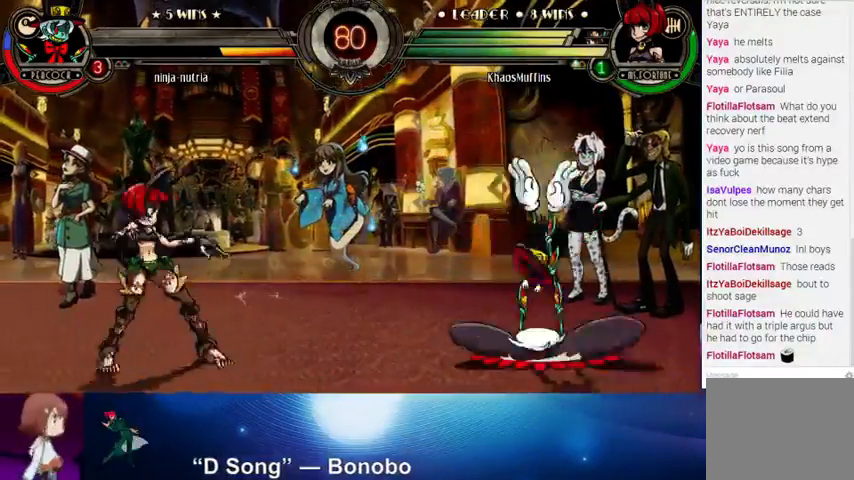
{"buttons": [], "left_stick": "center", "events": [[33, "left_stick", "up"], [200, "L1", "down"], [333, "L1", "up"], [467, "left_stick", "center"]]}
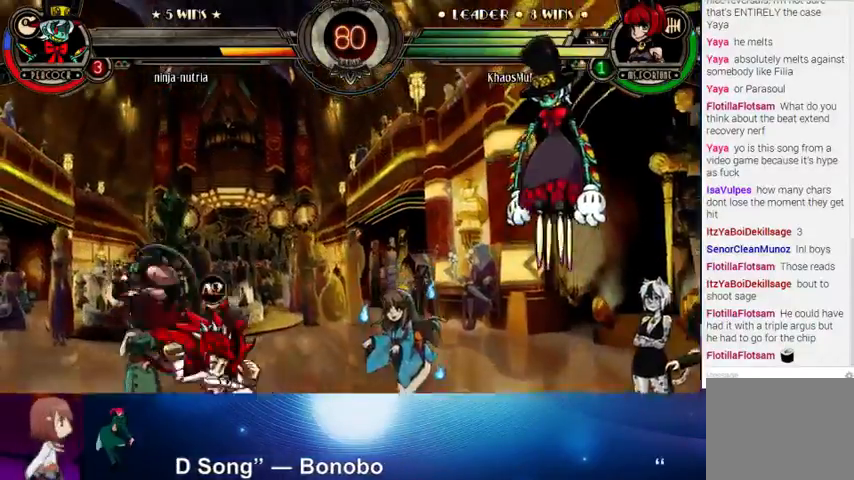
{"buttons": [], "left_stick": "right", "events": [[200, "left_stick", "right"]]}
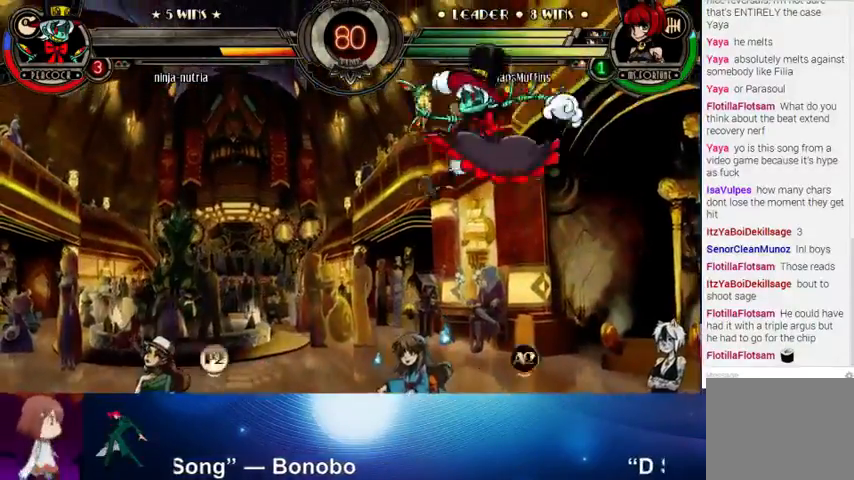
{"buttons": [], "left_stick": "left", "events": [[33, "left_stick", "up"], [200, "left_stick", "left"], [400, "SQUARE", "down"], [400, "TRIANGLE", "down"], [400, "left_stick", "up-left"], [467, "SQUARE", "up"], [467, "TRIANGLE", "up"], [500, "left_stick", "left"]]}
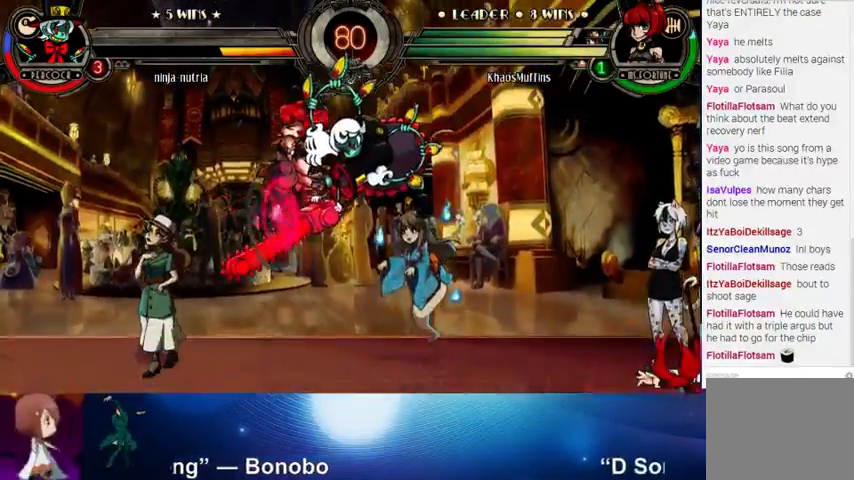
{"buttons": [], "left_stick": "left", "events": [[400, "SQUARE", "down"], [500, "SQUARE", "up"]]}
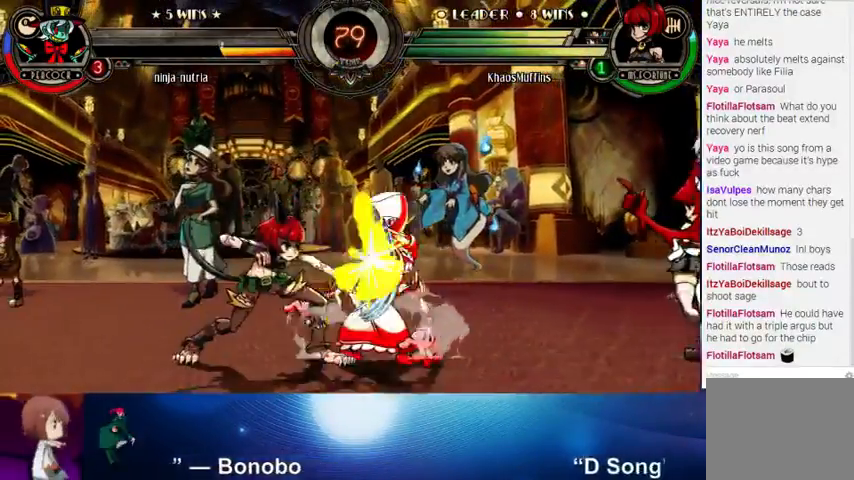
{"buttons": [], "left_stick": "center", "events": [[100, "left_stick", "up-left"], [167, "SQUARE", "down"], [267, "SQUARE", "up"], [300, "left_stick", "center"], [367, "TRIANGLE", "down"], [433, "TRIANGLE", "up"]]}
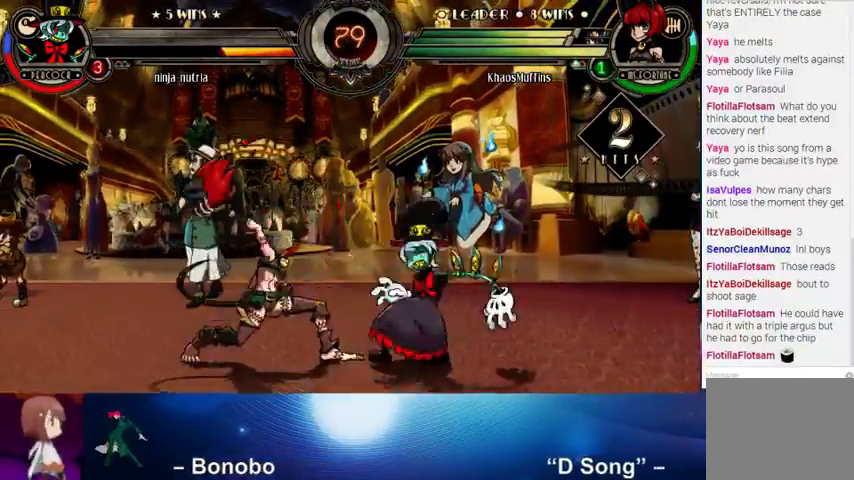
{"buttons": [], "left_stick": "center", "events": [[33, "CIRCLE", "down"], [133, "CIRCLE", "up"], [233, "CIRCLE", "down"], [333, "CIRCLE", "up"]]}
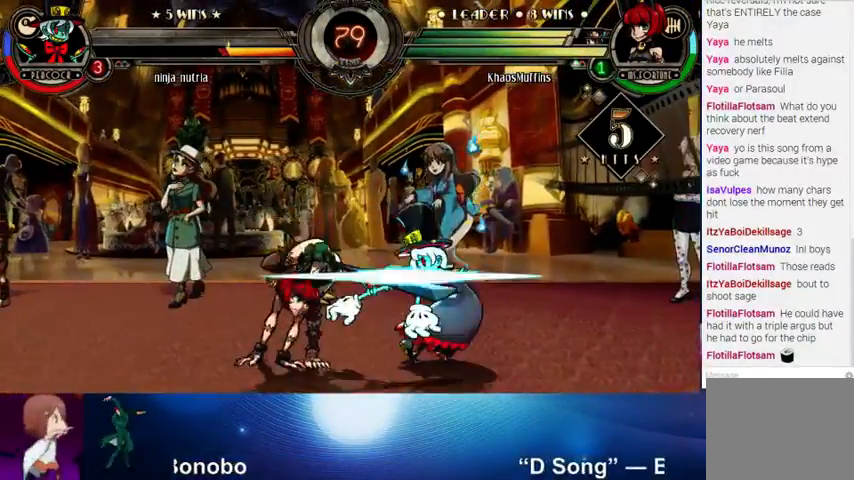
{"buttons": [], "left_stick": "down-right", "events": [[67, "left_stick", "down"], [133, "R1", "down"], [200, "R1", "up"], [233, "left_stick", "center"], [367, "left_stick", "right"], [433, "left_stick", "down"], [500, "left_stick", "down-right"]]}
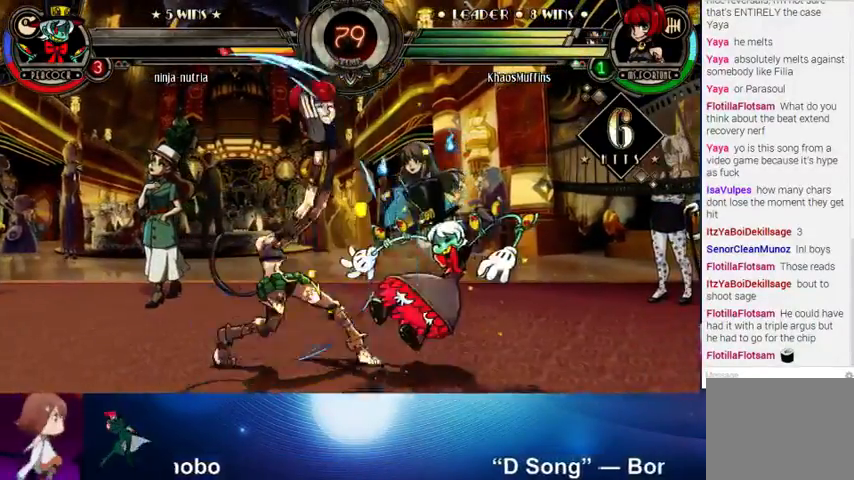
{"buttons": ["R1"], "left_stick": "center", "events": [[33, "CROSS", "down"], [33, "left_stick", "right"], [100, "CROSS", "up"], [100, "left_stick", "center"], [200, "CROSS", "down"], [333, "CROSS", "up"], [500, "R1", "down"]]}
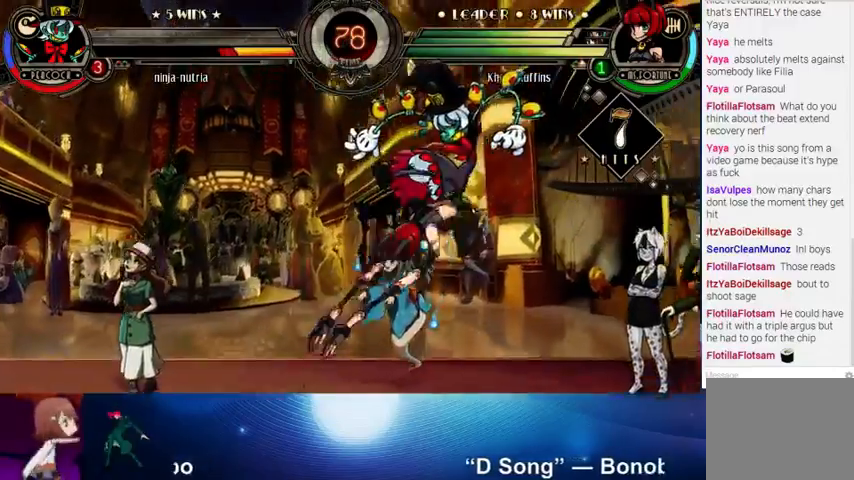
{"buttons": ["R1"], "left_stick": "center", "events": [[100, "R1", "up"], [167, "left_stick", "left"], [267, "SQUARE", "down"], [267, "TRIANGLE", "down"], [333, "SQUARE", "up"], [333, "TRIANGLE", "up"], [400, "left_stick", "center"], [433, "R1", "down"]]}
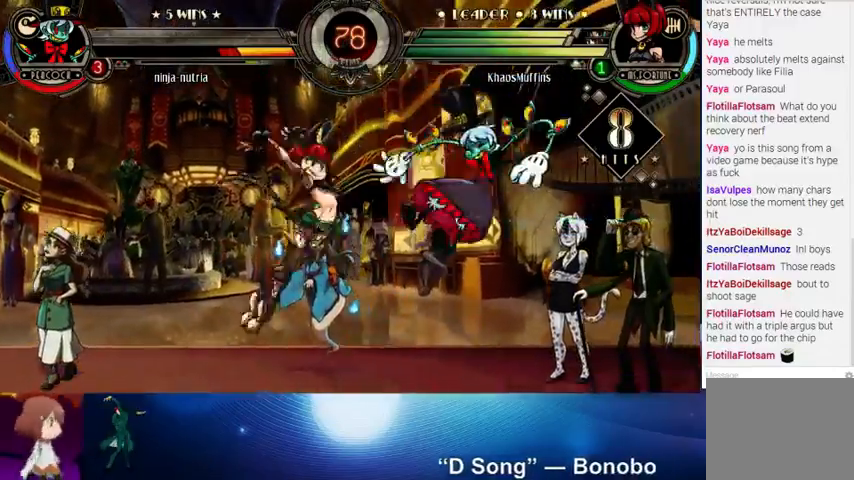
{"buttons": [], "left_stick": "right", "events": [[33, "R1", "up"], [33, "left_stick", "right"], [100, "left_stick", "down"], [233, "left_stick", "center"], [333, "left_stick", "right"], [400, "left_stick", "center"], [500, "left_stick", "right"]]}
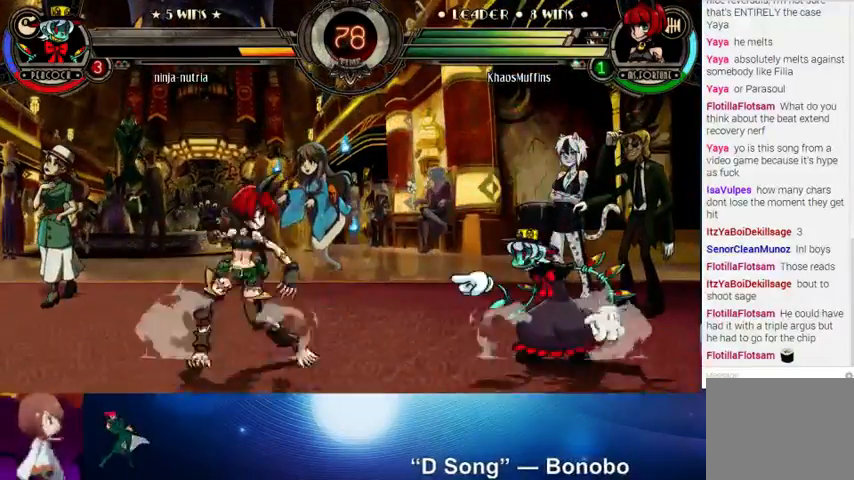
{"buttons": [], "left_stick": "left", "events": [[100, "L2", "down"], [100, "left_stick", "up"], [200, "L2", "up"], [267, "left_stick", "left"], [367, "CROSS", "down"], [500, "CROSS", "up"]]}
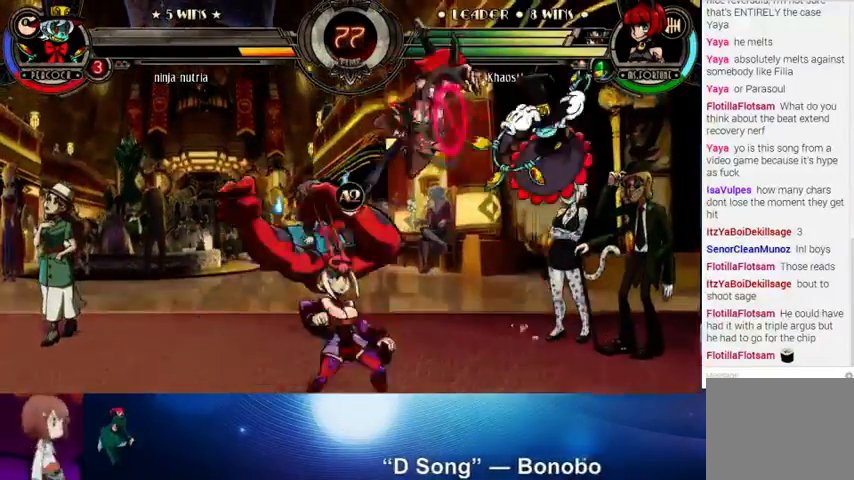
{"buttons": ["SQUARE", "TRIANGLE"], "left_stick": "up-right", "events": [[67, "left_stick", "up"], [267, "left_stick", "up-left"], [500, "SQUARE", "down"], [500, "TRIANGLE", "down"], [500, "left_stick", "up-right"]]}
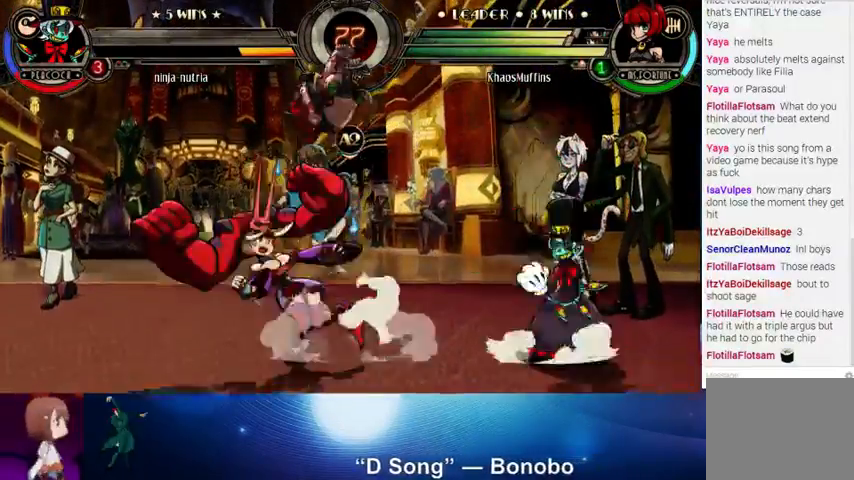
{"buttons": [], "left_stick": "center", "events": [[67, "left_stick", "right"], [100, "SQUARE", "up"], [100, "TRIANGLE", "up"], [233, "R2", "down"], [333, "R2", "up"], [433, "left_stick", "center"]]}
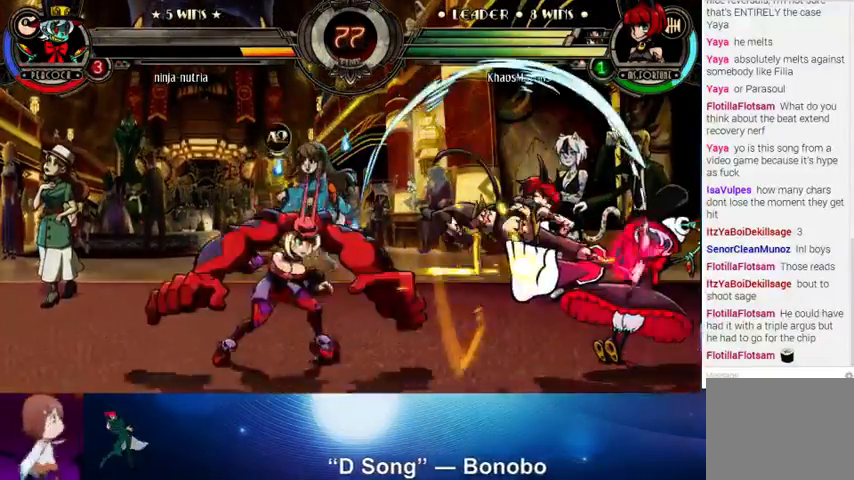
{"buttons": [], "left_stick": "center", "events": [[167, "left_stick", "down"], [233, "CROSS", "down"], [300, "CROSS", "up"], [333, "left_stick", "center"], [400, "CIRCLE", "down"], [467, "CIRCLE", "up"]]}
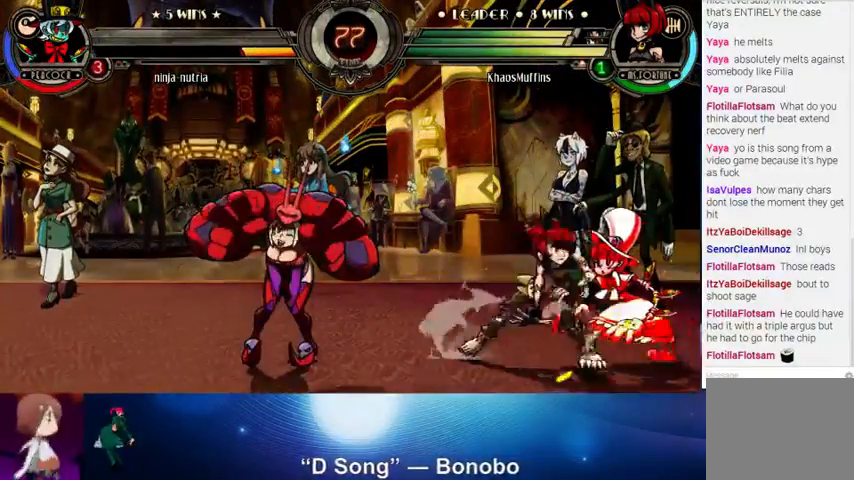
{"buttons": ["R1"], "left_stick": "down", "events": [[33, "CIRCLE", "down"], [167, "CIRCLE", "up"], [400, "left_stick", "down"], [467, "R1", "down"]]}
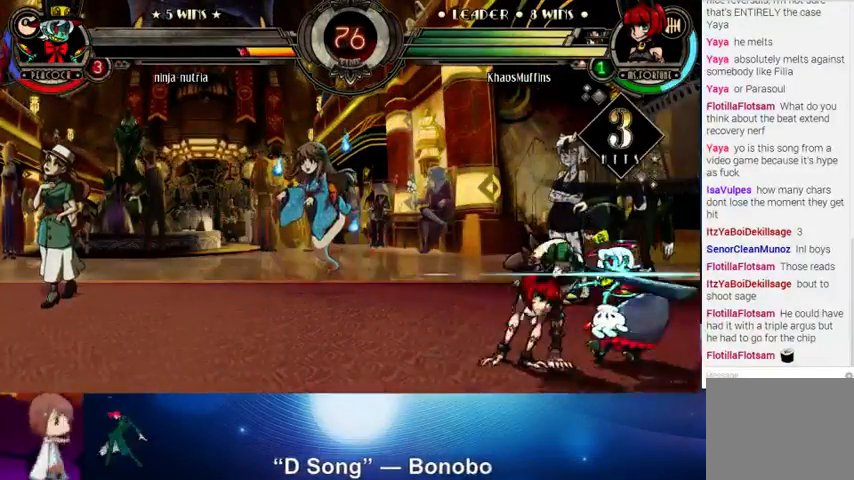
{"buttons": ["R1"], "left_stick": "center", "events": [[67, "R1", "up"], [100, "left_stick", "center"], [300, "left_stick", "up-right"], [467, "left_stick", "center"], [500, "R1", "down"]]}
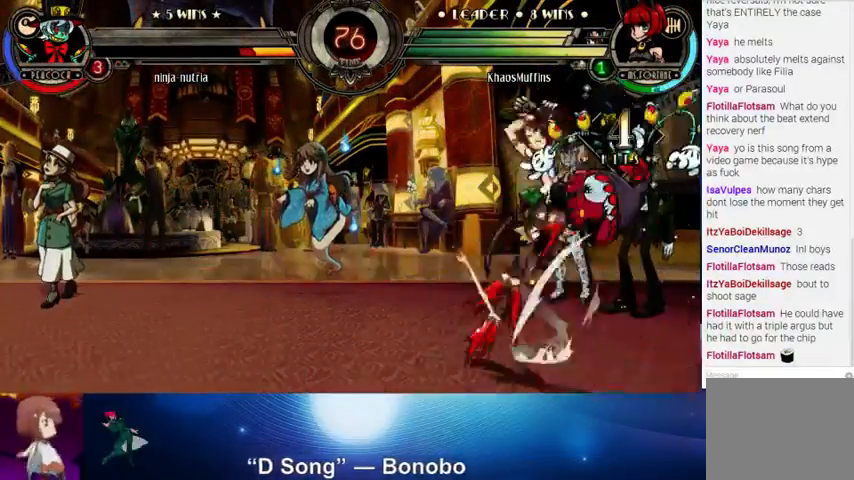
{"buttons": [], "left_stick": "down", "events": [[67, "R1", "up"], [200, "left_stick", "right"], [233, "SQUARE", "down"], [233, "TRIANGLE", "down"], [333, "SQUARE", "up"], [333, "TRIANGLE", "up"], [333, "left_stick", "center"], [400, "R1", "down"], [433, "left_stick", "down"], [500, "R1", "up"]]}
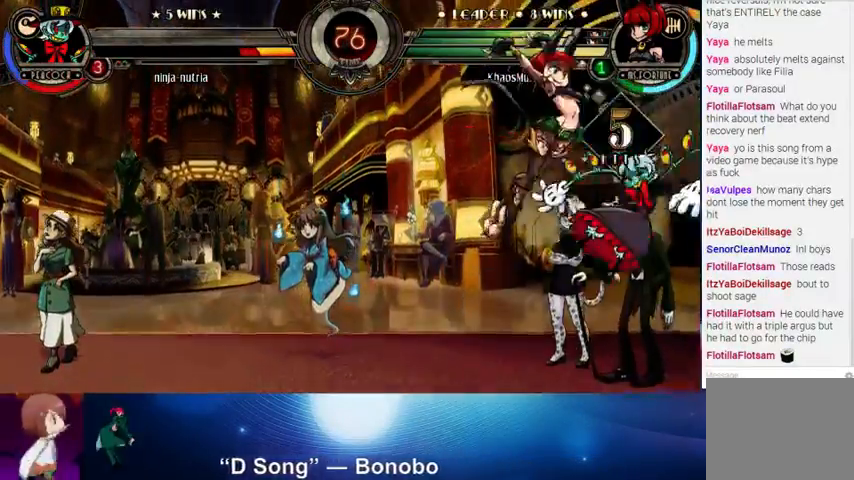
{"buttons": [], "left_stick": "center", "events": [[100, "left_stick", "left"], [133, "CROSS", "down"], [233, "CROSS", "up"], [233, "left_stick", "center"]]}
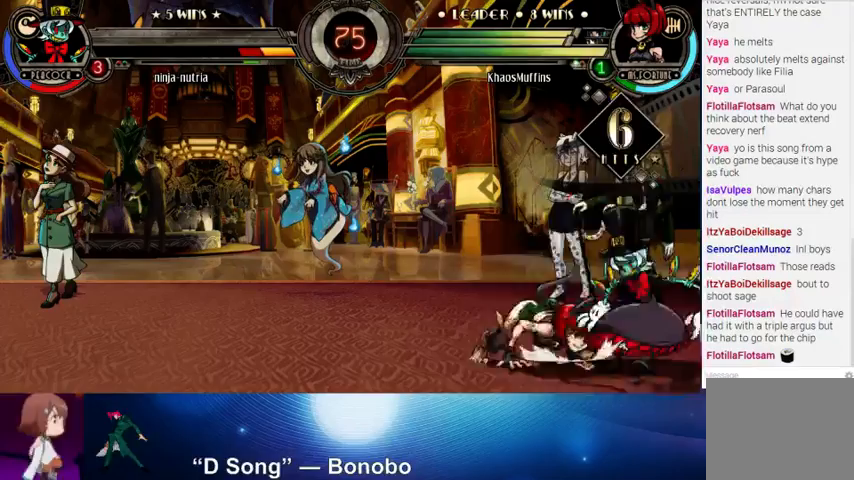
{"buttons": ["CIRCLE"], "left_stick": "center", "events": [[133, "CROSS", "down"], [133, "left_stick", "down"], [200, "CROSS", "up"], [233, "left_stick", "center"], [300, "CIRCLE", "down"], [400, "CIRCLE", "up"], [433, "CIRCLE", "down"]]}
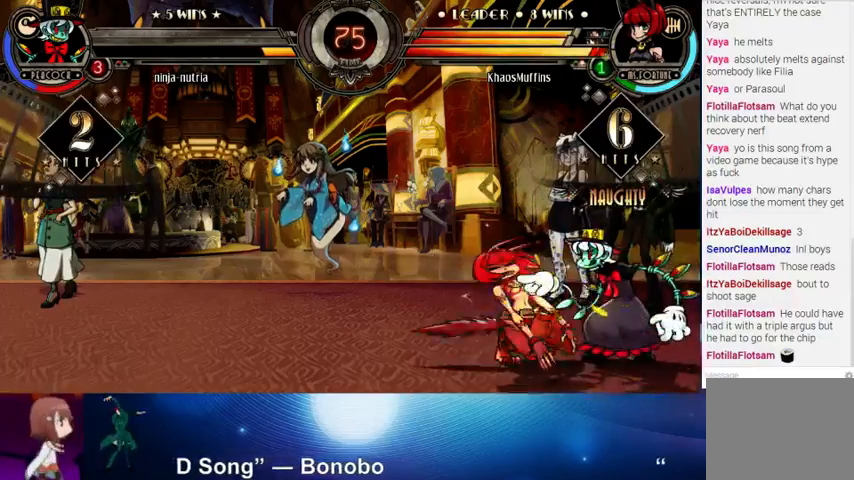
{"buttons": ["SQUARE"], "left_stick": "down-left", "events": [[33, "CIRCLE", "up"], [33, "left_stick", "down-left"], [367, "SQUARE", "down"], [433, "SQUARE", "up"], [500, "SQUARE", "down"]]}
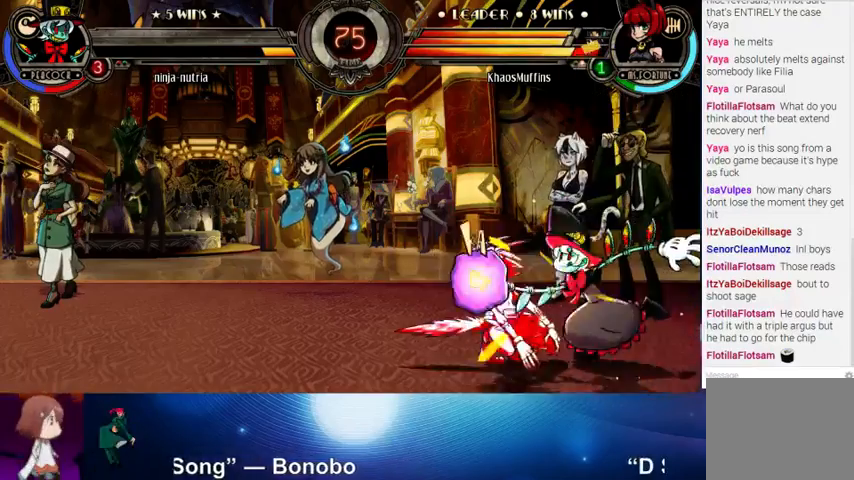
{"buttons": [], "left_stick": "up-left", "events": [[100, "SQUARE", "up"], [333, "left_stick", "up-left"]]}